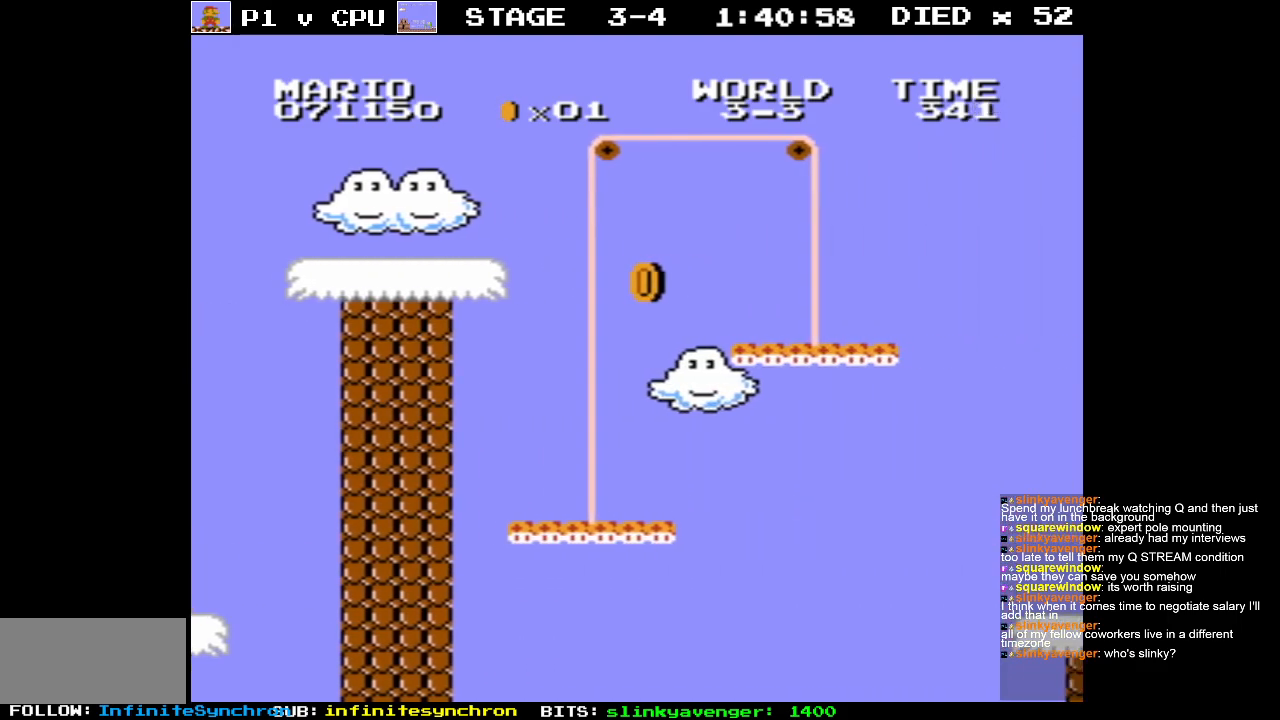
Gameplay with a controller (Nintendo layout); each line is a JSON object with the inputs held at the frame after it. "events" lists button and stick changes between this image and that frame as [ms after this image, input, new state], when the widget could be followed in between. Not read: L3 R3.
{"buttons": ["B", "DPAD_RIGHT"], "events": []}
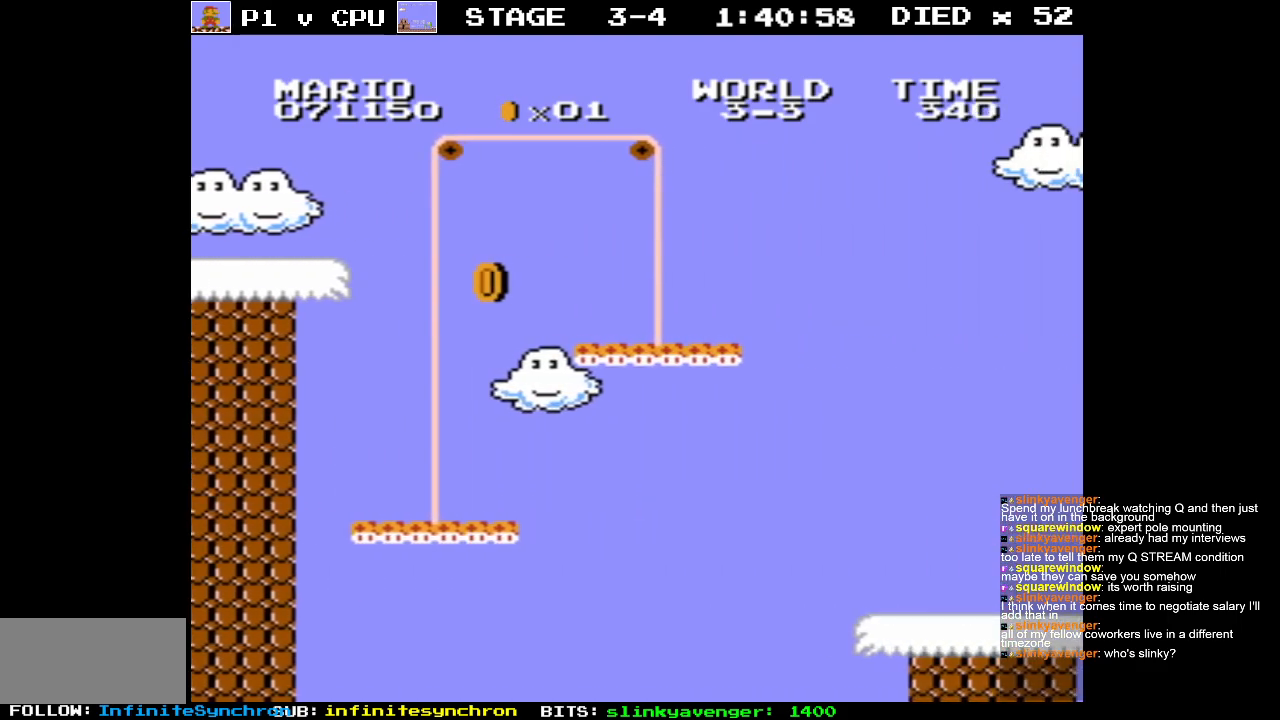
{"buttons": ["B", "DPAD_RIGHT"], "events": []}
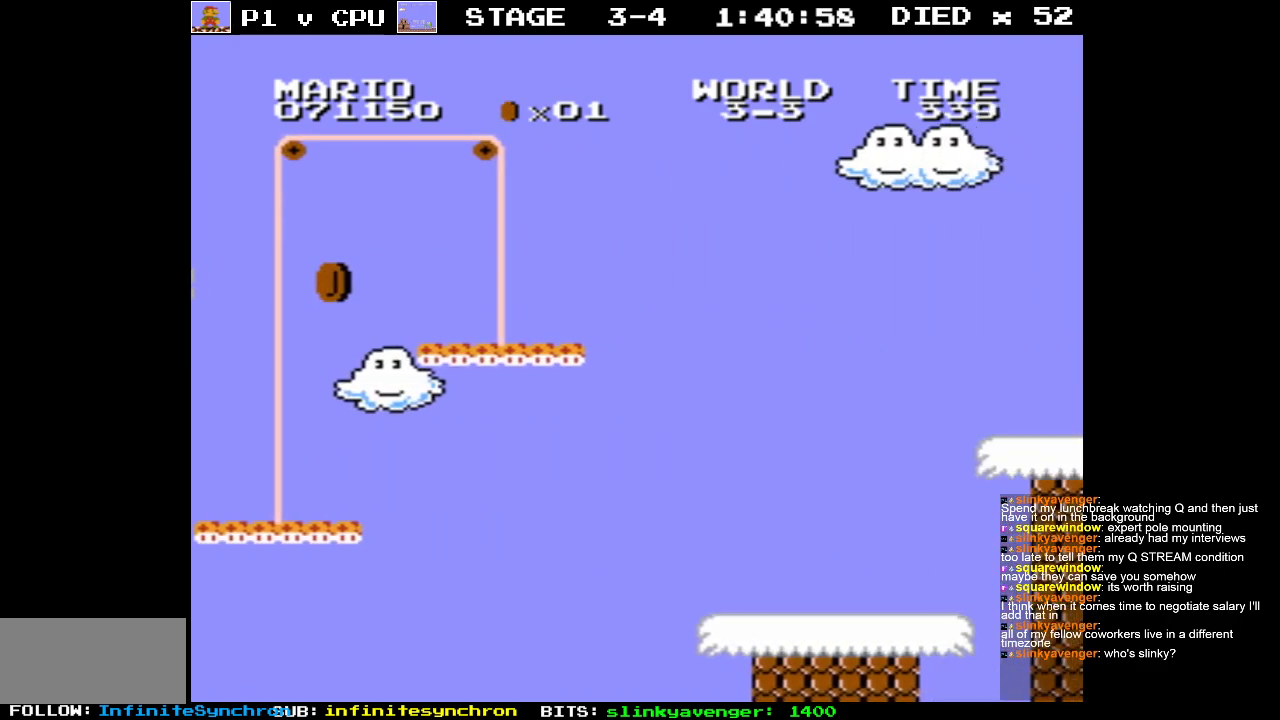
{"buttons": ["B", "DPAD_RIGHT"], "events": []}
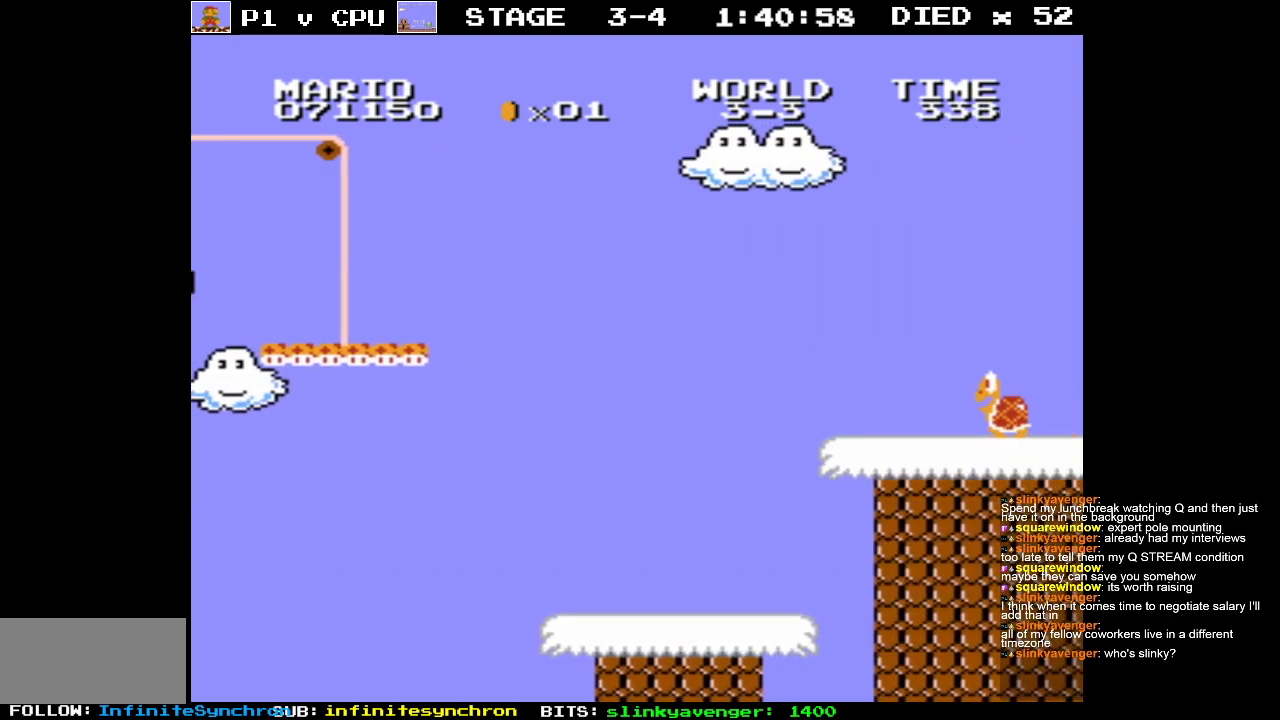
{"buttons": ["B", "DPAD_RIGHT"], "events": []}
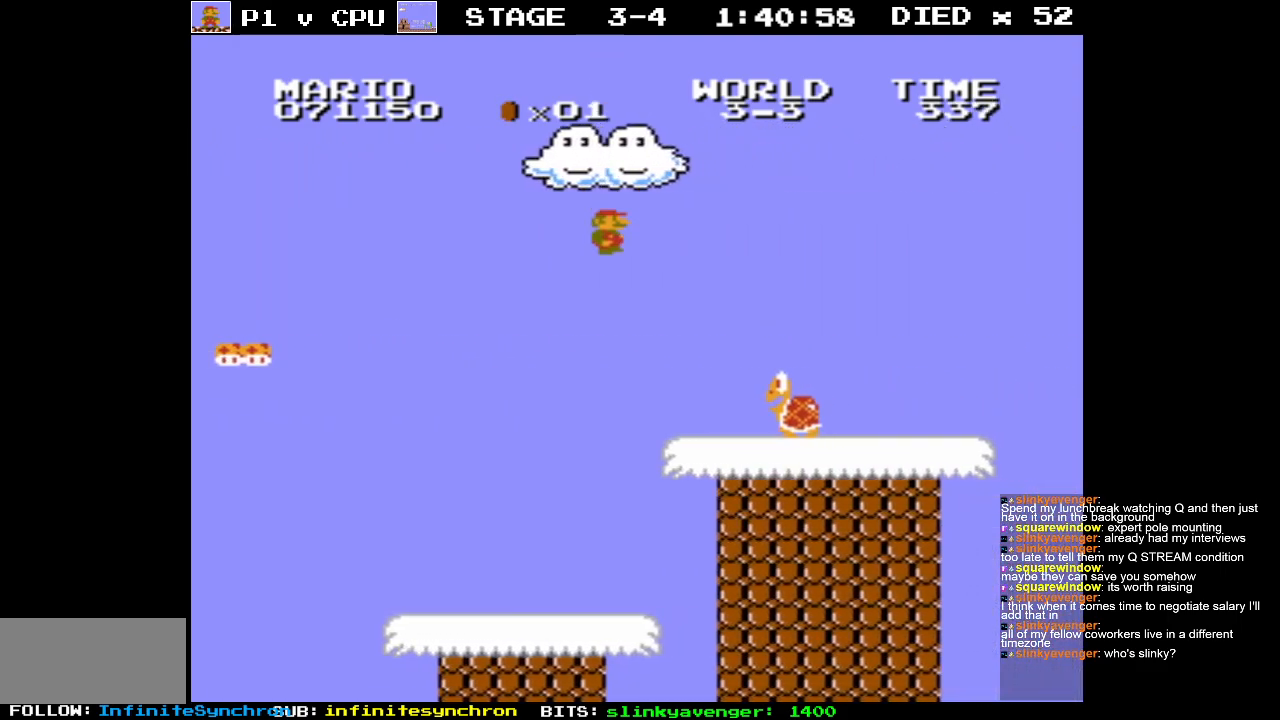
{"buttons": [], "events": [[50, "B", "up"], [50, "DPAD_RIGHT", "up"], [83, "DPAD_LEFT", "down"], [283, "A", "down"], [383, "A", "up"], [467, "DPAD_LEFT", "up"]]}
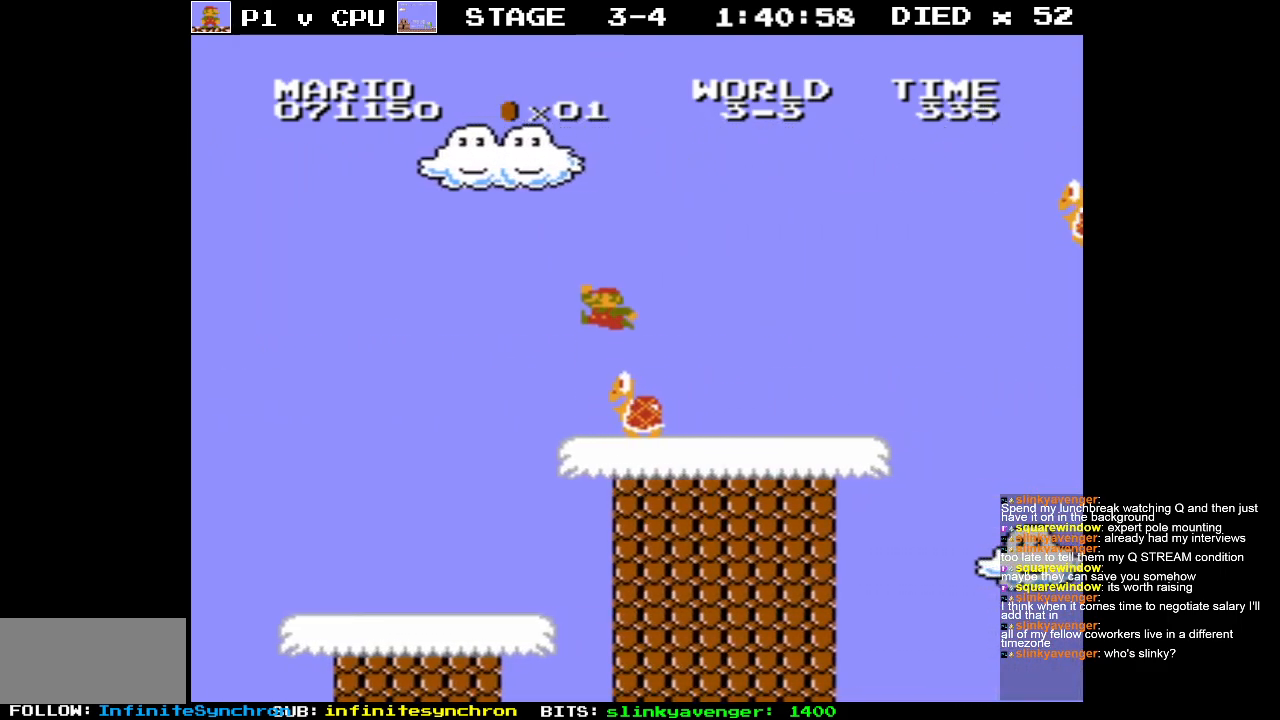
{"buttons": ["DPAD_LEFT"], "events": [[17, "DPAD_RIGHT", "down"], [200, "DPAD_RIGHT", "up"], [283, "DPAD_RIGHT", "down"], [383, "DPAD_RIGHT", "up"], [500, "DPAD_LEFT", "down"]]}
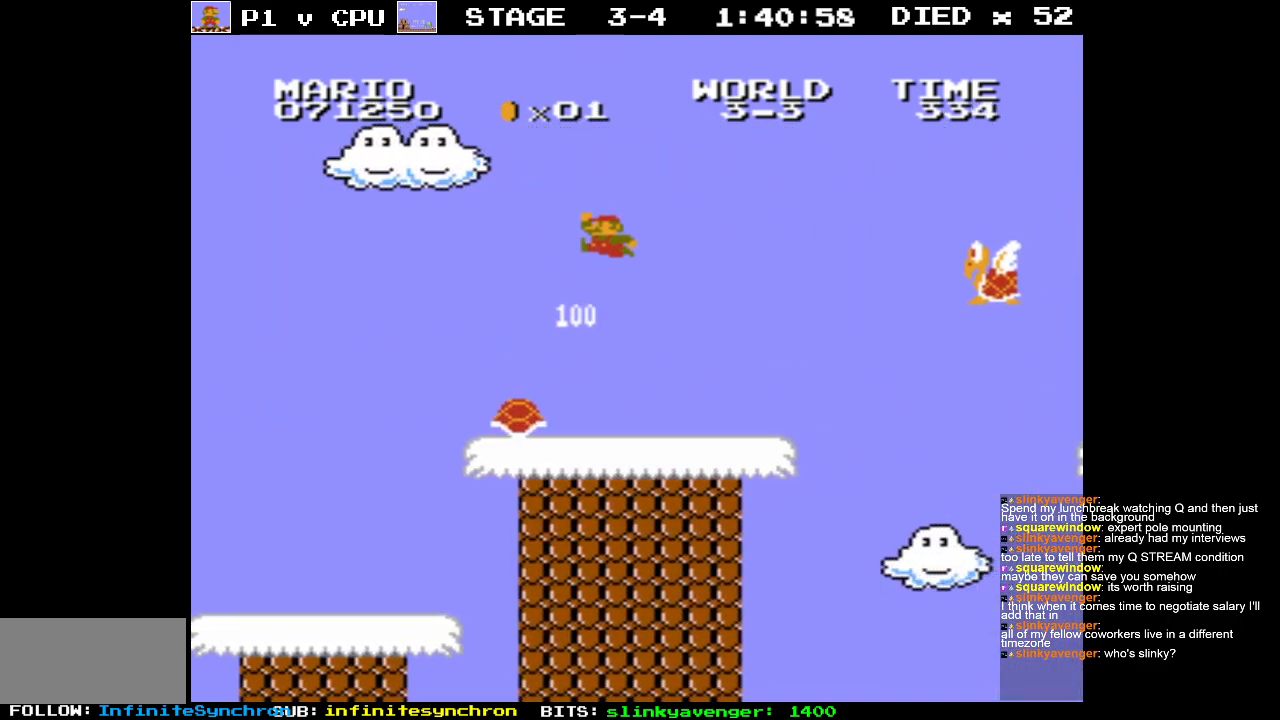
{"buttons": ["B", "DPAD_RIGHT"], "events": [[150, "B", "down"], [233, "DPAD_UP", "down"], [250, "DPAD_LEFT", "up"], [250, "DPAD_RIGHT", "down"], [250, "DPAD_UP", "up"]]}
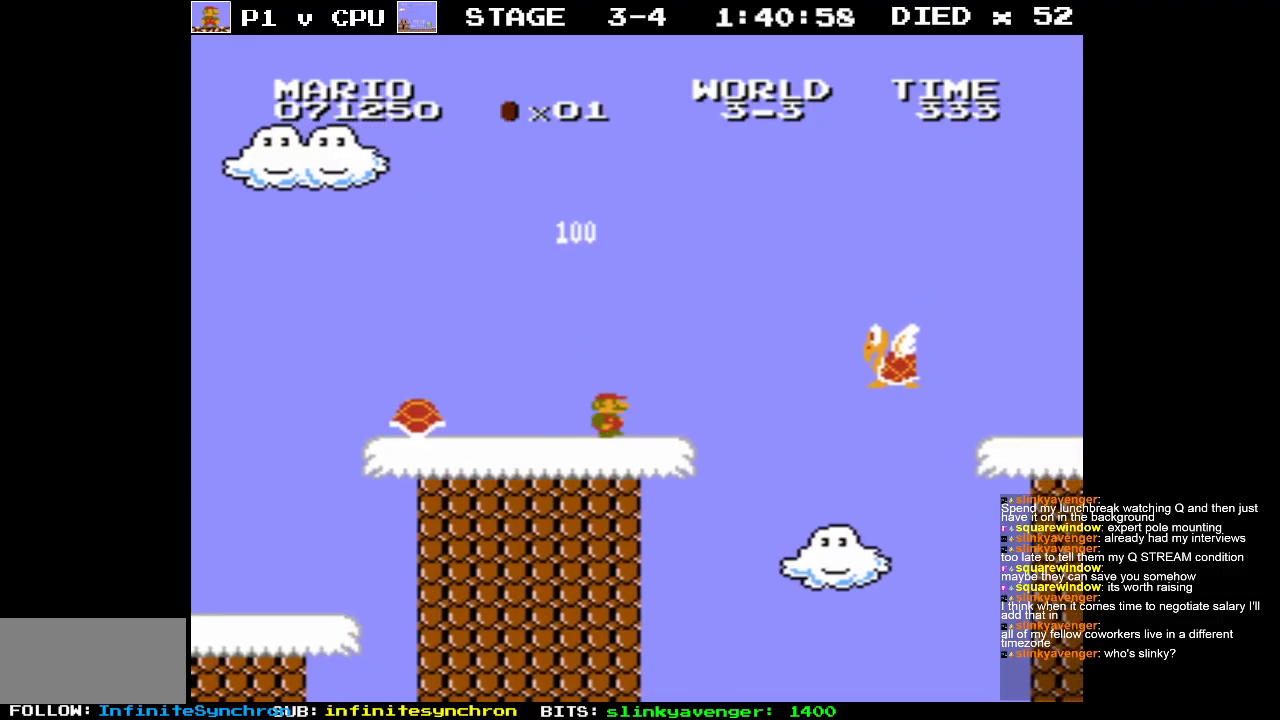
{"buttons": ["A", "B"], "events": [[183, "A", "down"], [250, "DPAD_RIGHT", "up"]]}
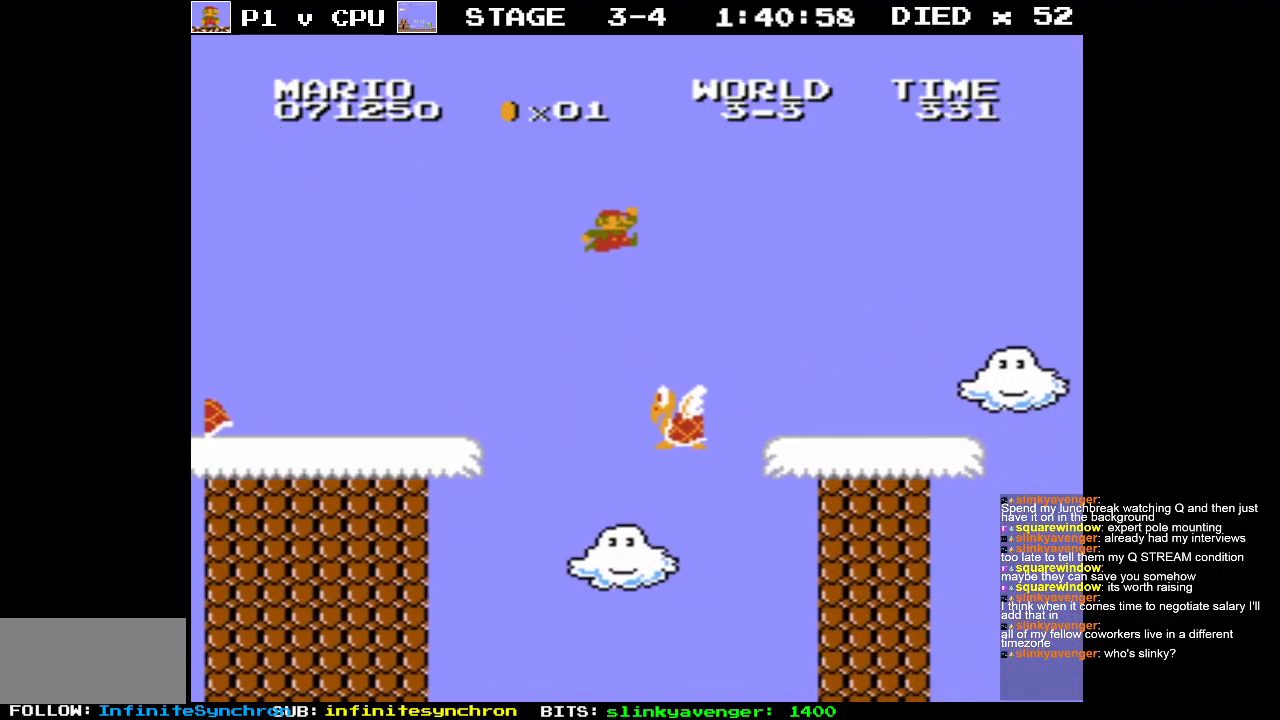
{"buttons": ["B", "DPAD_RIGHT"], "events": [[33, "A", "up"], [133, "DPAD_LEFT", "down"], [283, "DPAD_LEFT", "up"], [383, "DPAD_RIGHT", "down"]]}
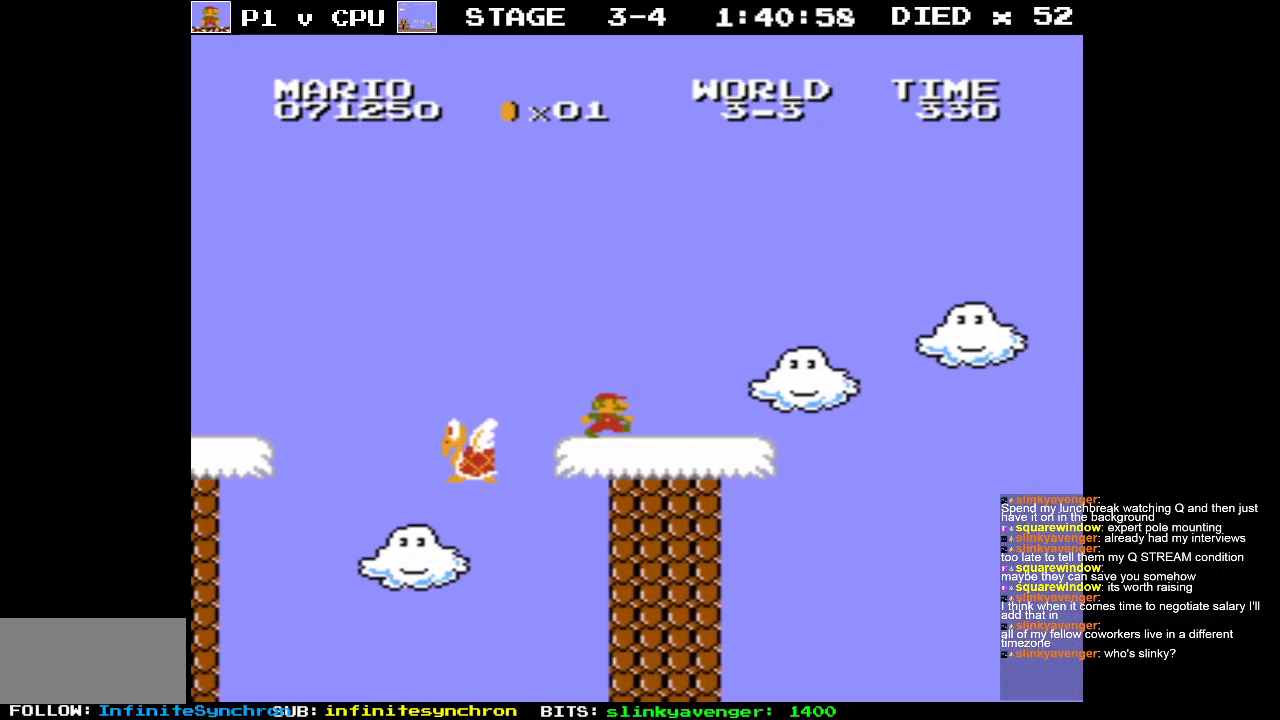
{"buttons": ["A", "B"], "events": [[267, "A", "down"], [400, "DPAD_RIGHT", "up"]]}
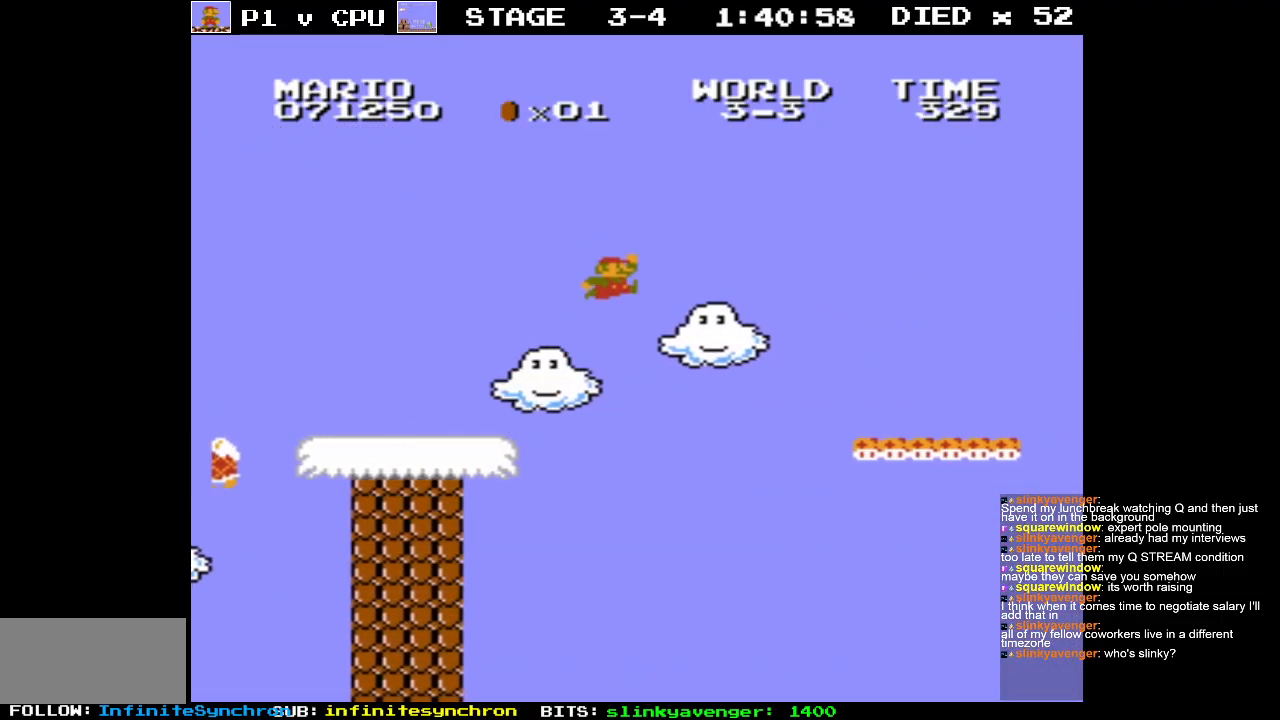
{"buttons": ["B", "DPAD_RIGHT"], "events": [[67, "A", "up"], [333, "DPAD_RIGHT", "down"]]}
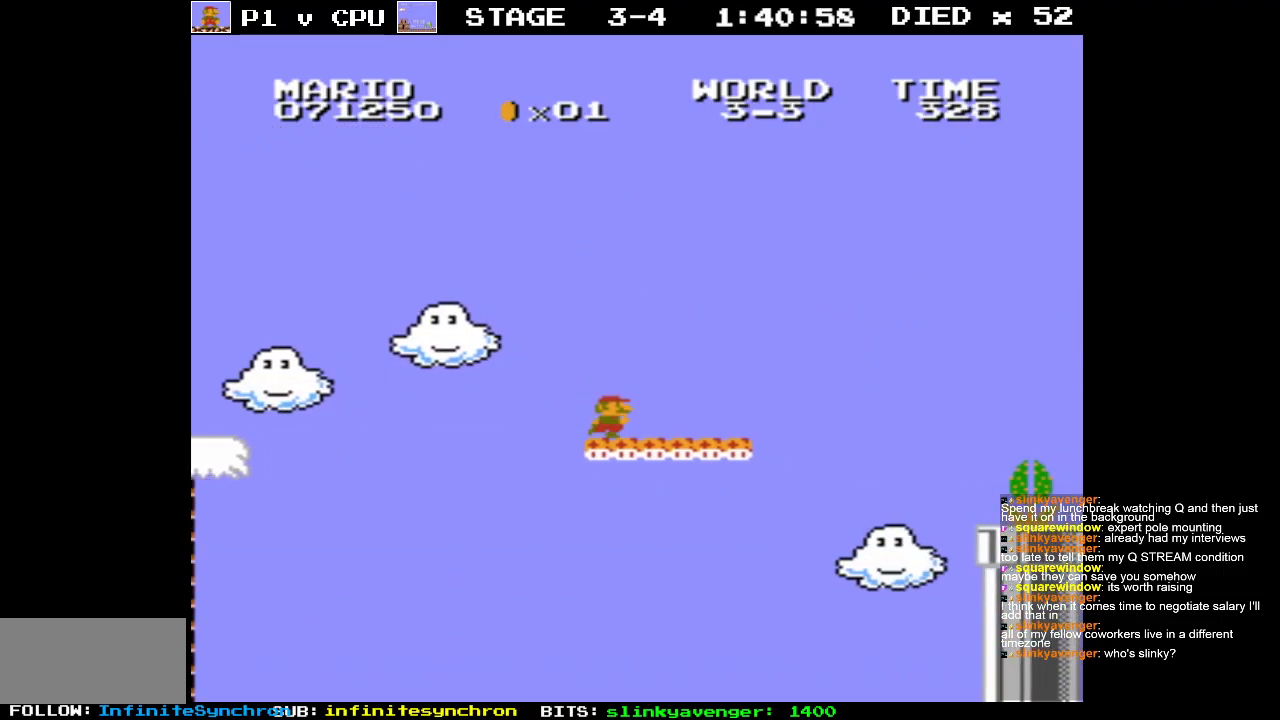
{"buttons": ["A", "B", "DPAD_RIGHT"], "events": [[183, "A", "down"]]}
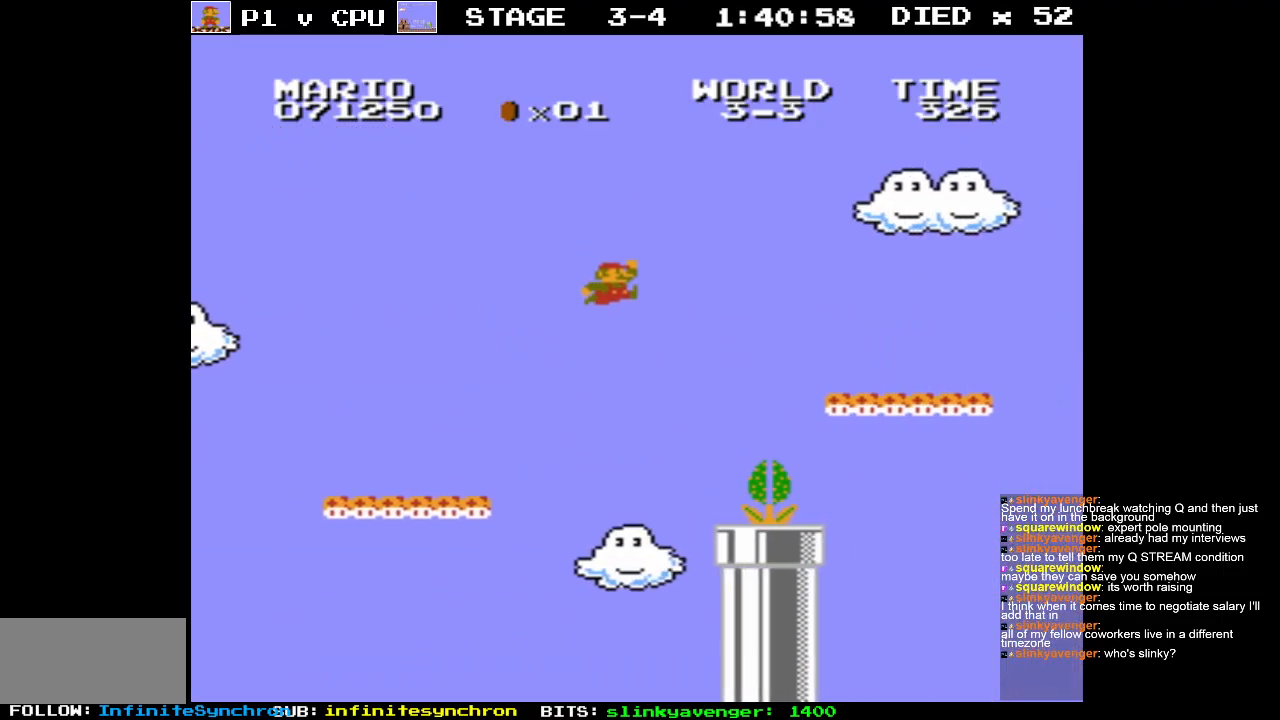
{"buttons": ["B", "DPAD_RIGHT"], "events": [[383, "A", "up"]]}
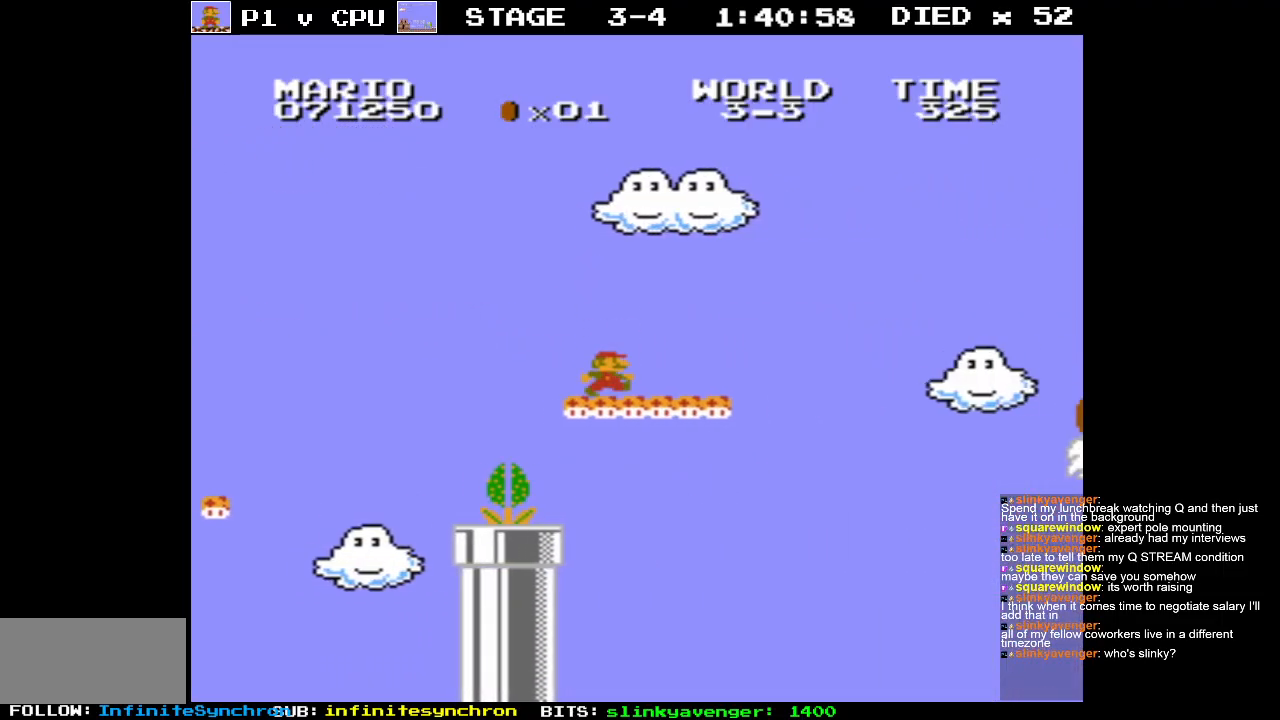
{"buttons": ["A", "B", "DPAD_RIGHT"], "events": [[183, "A", "down"]]}
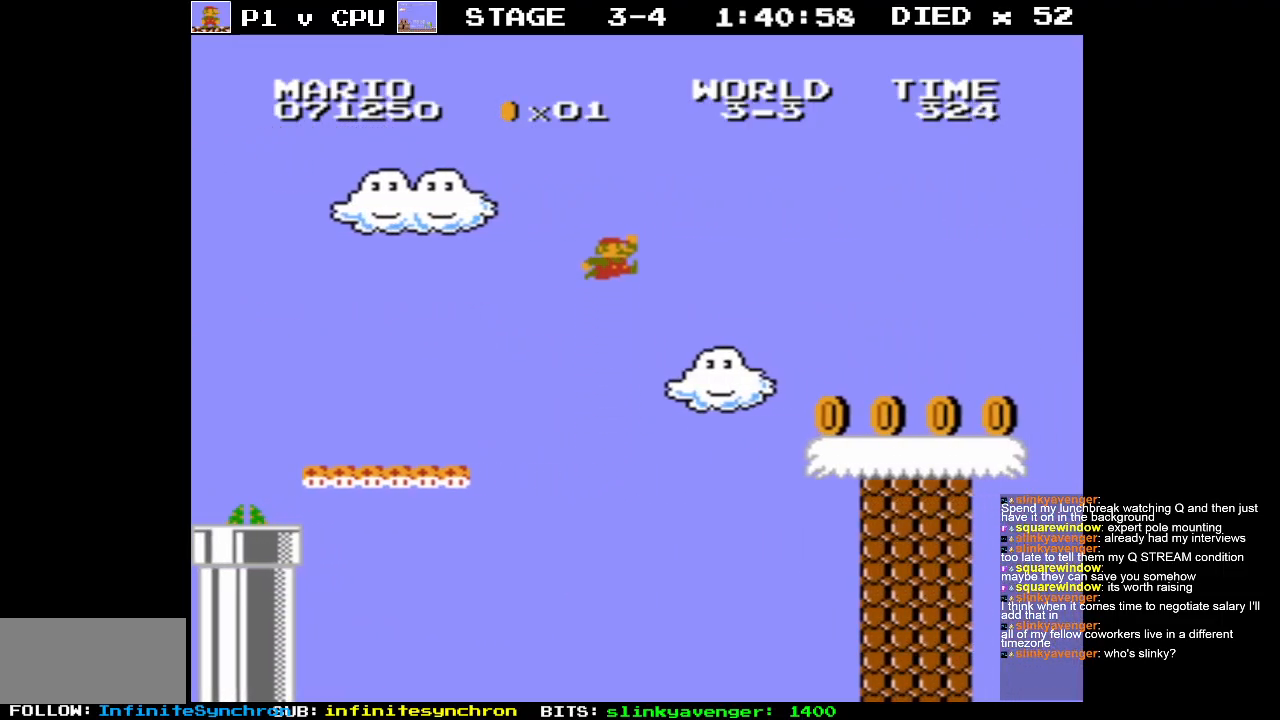
{"buttons": ["B", "DPAD_RIGHT"], "events": [[33, "A", "up"]]}
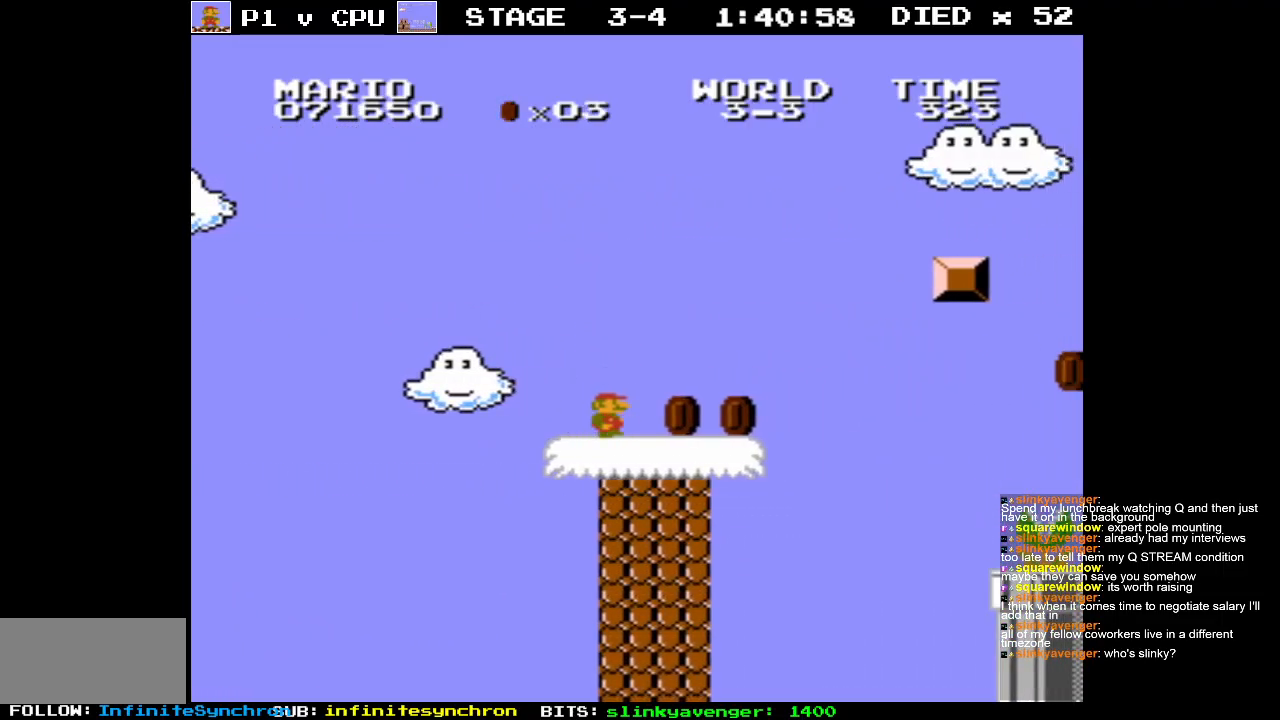
{"buttons": ["B"], "events": [[150, "A", "down"], [183, "DPAD_RIGHT", "up"], [433, "A", "up"]]}
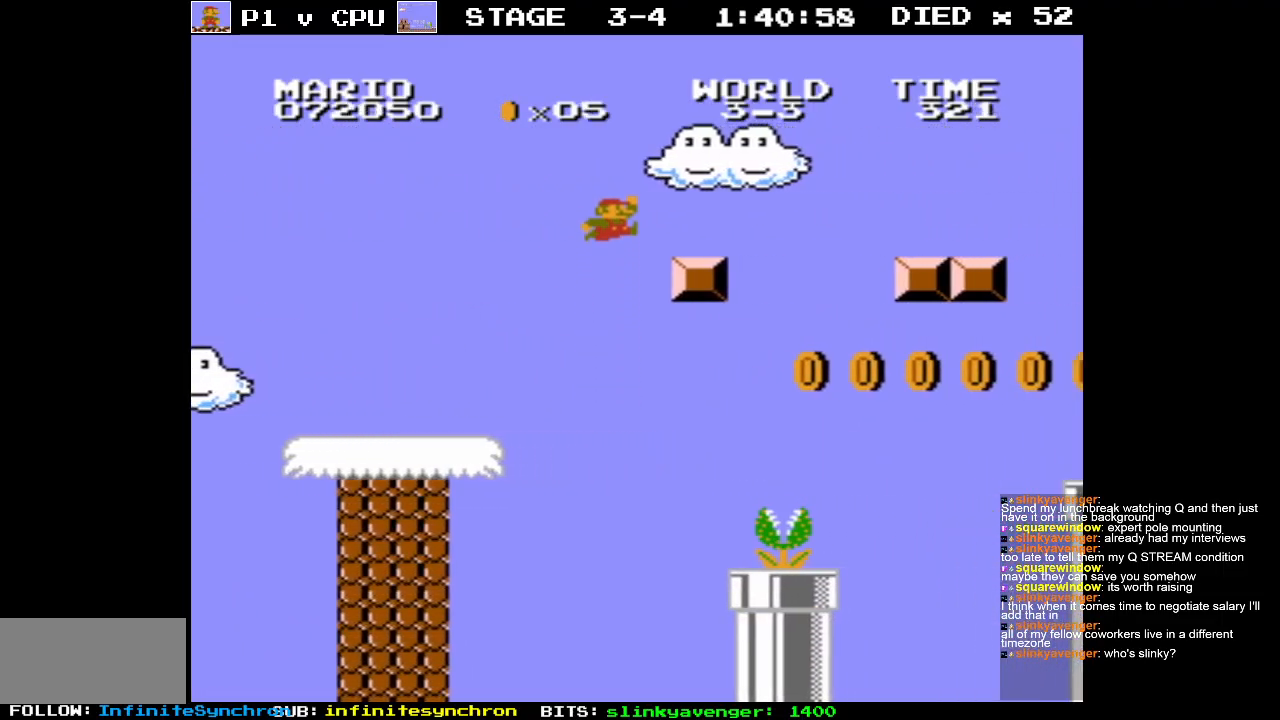
{"buttons": ["B"], "events": [[167, "A", "down"], [267, "A", "up"]]}
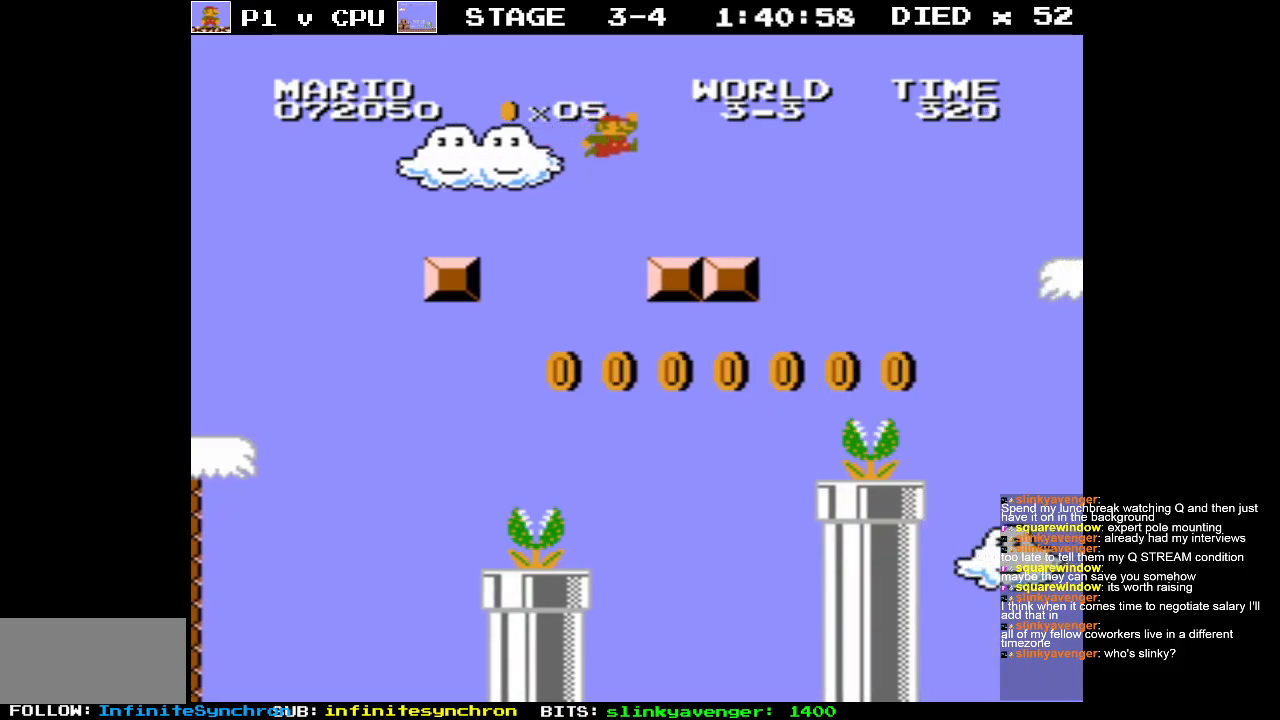
{"buttons": ["B"], "events": [[67, "DPAD_RIGHT", "down"], [267, "A", "down"], [450, "DPAD_RIGHT", "up"], [500, "A", "up"]]}
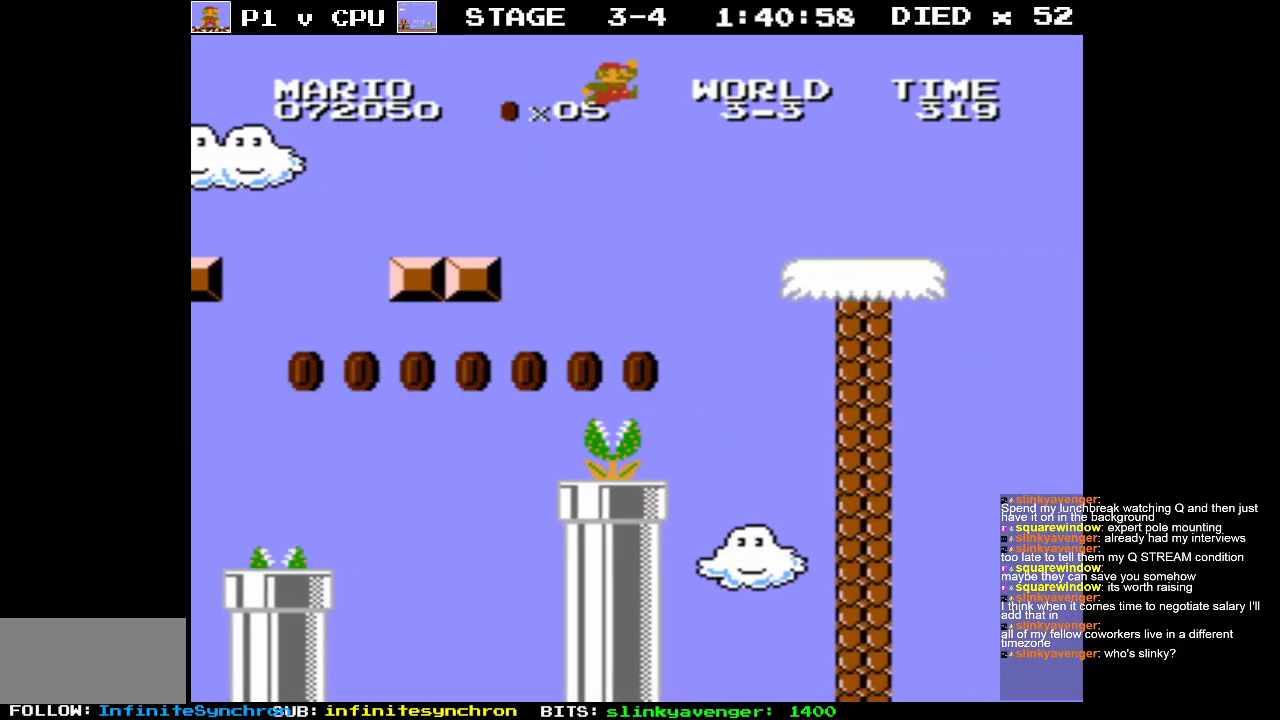
{"buttons": ["B", "DPAD_RIGHT"], "events": [[183, "DPAD_RIGHT", "down"]]}
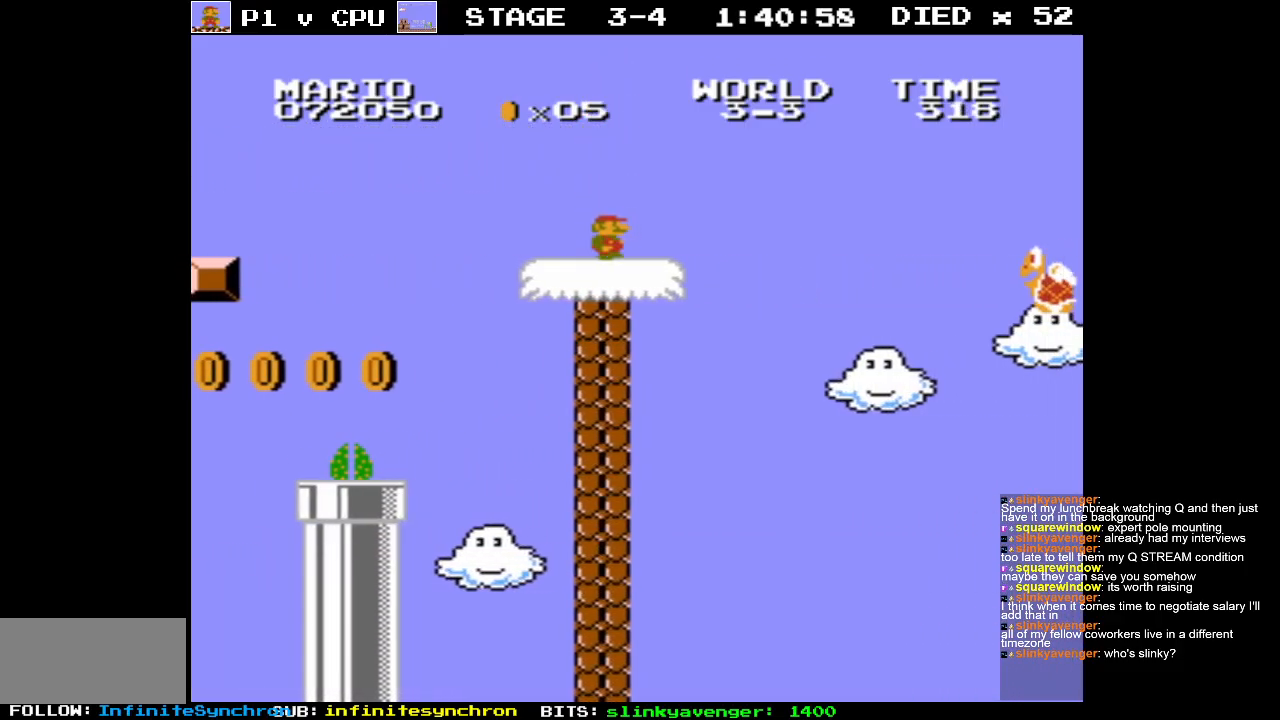
{"buttons": ["B"], "events": [[133, "A", "down"], [217, "DPAD_RIGHT", "up"], [450, "A", "up"]]}
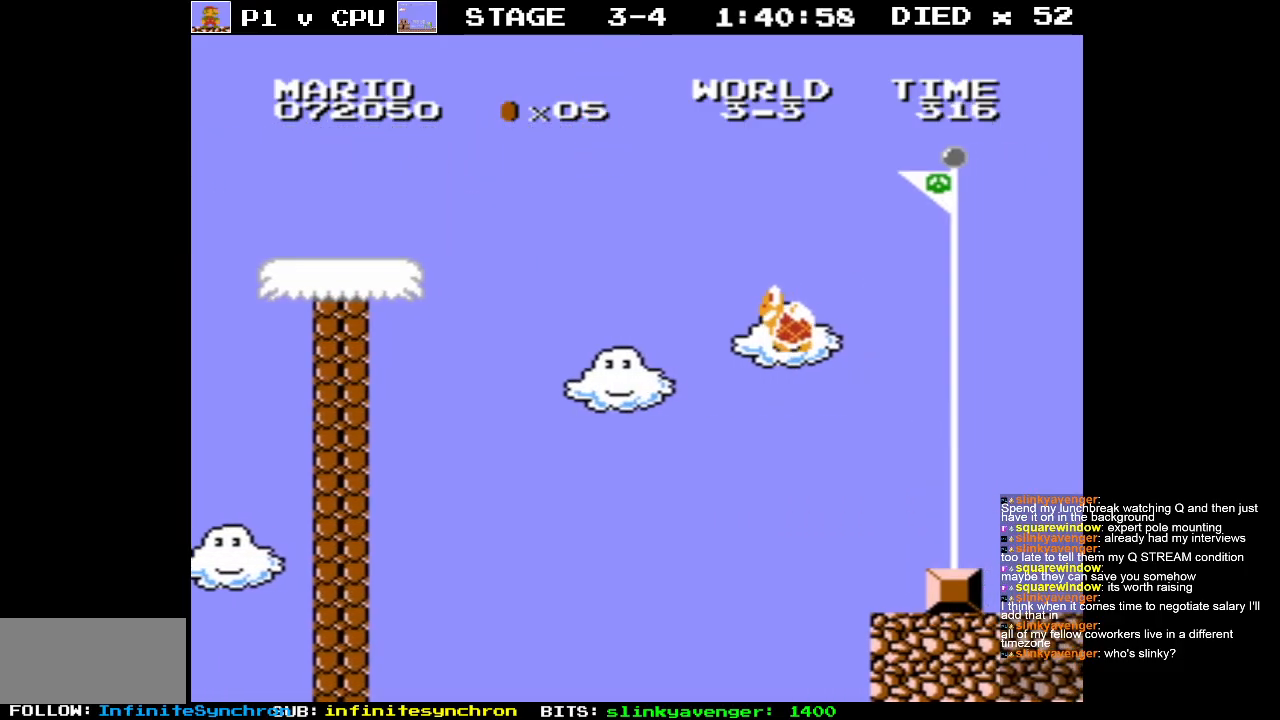
{"buttons": ["DPAD_UP"], "events": [[33, "DPAD_LEFT", "down"], [233, "B", "up"], [483, "DPAD_LEFT", "up"], [500, "DPAD_UP", "down"]]}
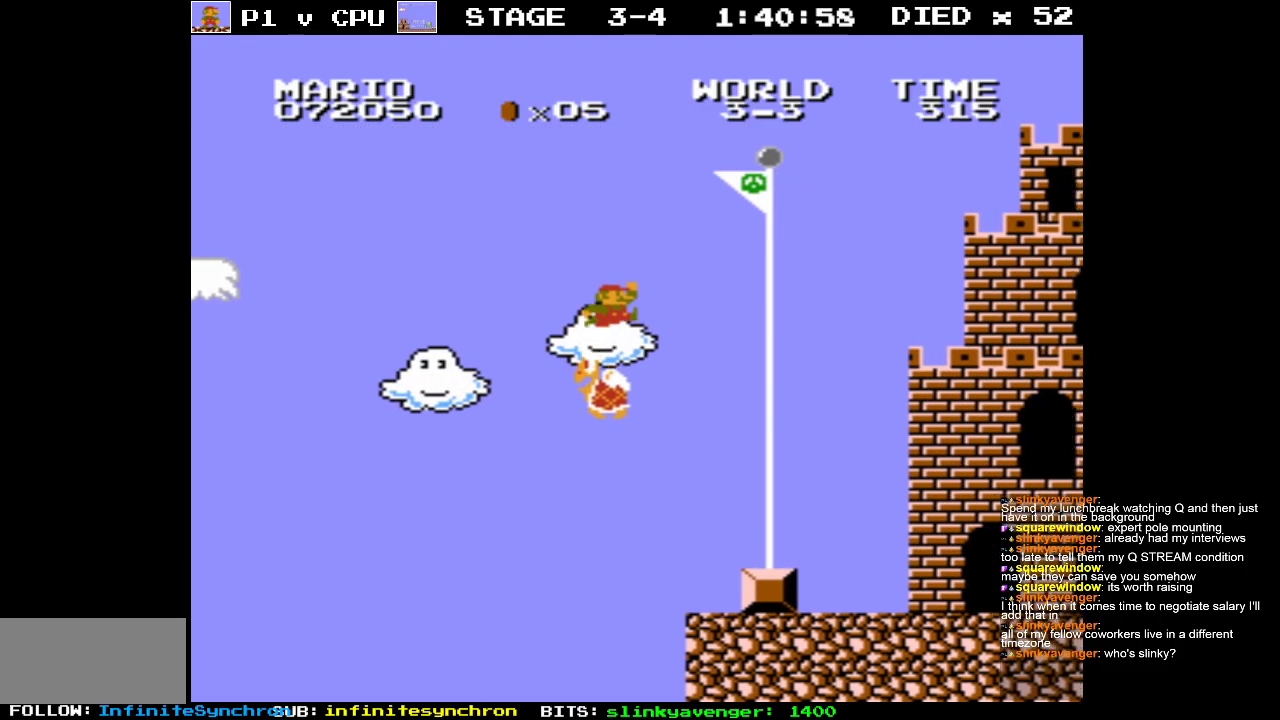
{"buttons": ["A", "B", "DPAD_UP", "DPAD_RIGHT"], "events": [[33, "A", "down"], [33, "DPAD_RIGHT", "down"], [33, "DPAD_UP", "up"], [50, "B", "down"], [300, "DPAD_UP", "down"]]}
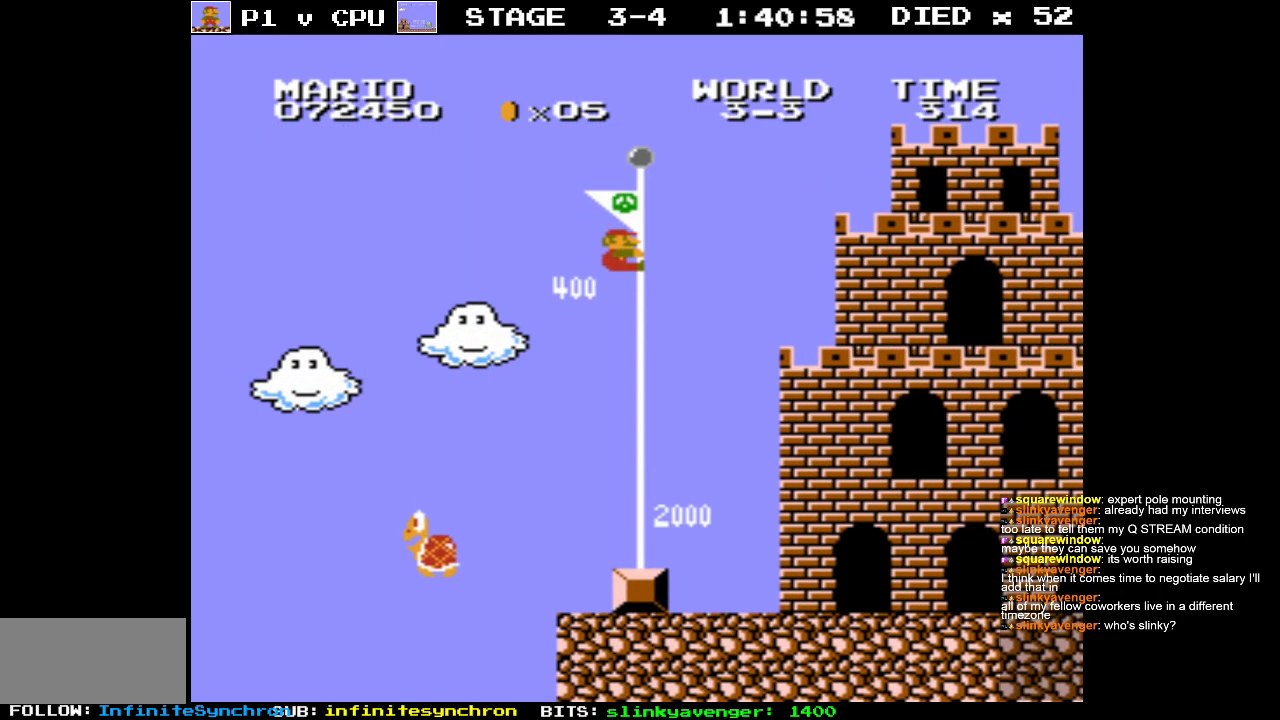
{"buttons": [], "events": [[233, "A", "up"], [233, "DPAD_UP", "up"], [267, "B", "up"], [283, "DPAD_RIGHT", "up"]]}